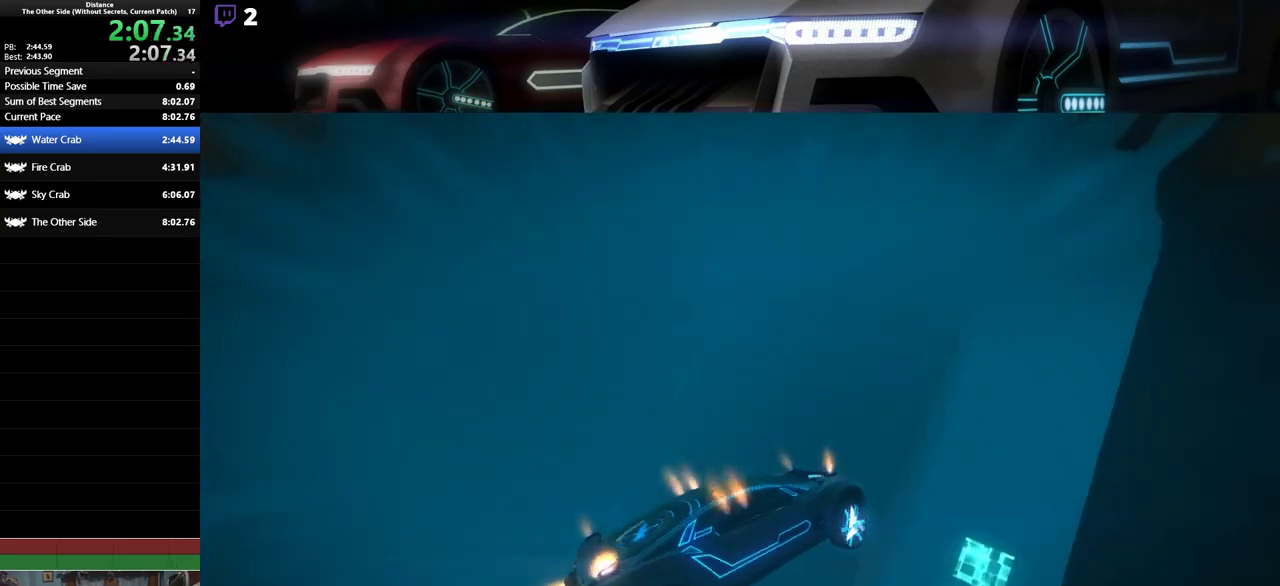
Gameplay with a controller (PlayStation layout); each line is a JSON object with the inputs held at the frame after it. "events" lists button and stick changes between this image and that frame as [ms after this image, input, new state], when the widget could be followed in between. Not read: right_stick.
{"buttons": ["L1", "R2"], "left_stick": "center", "events": [[150, "L1", "up"], [217, "L1", "down"], [483, "left_stick", "center"]]}
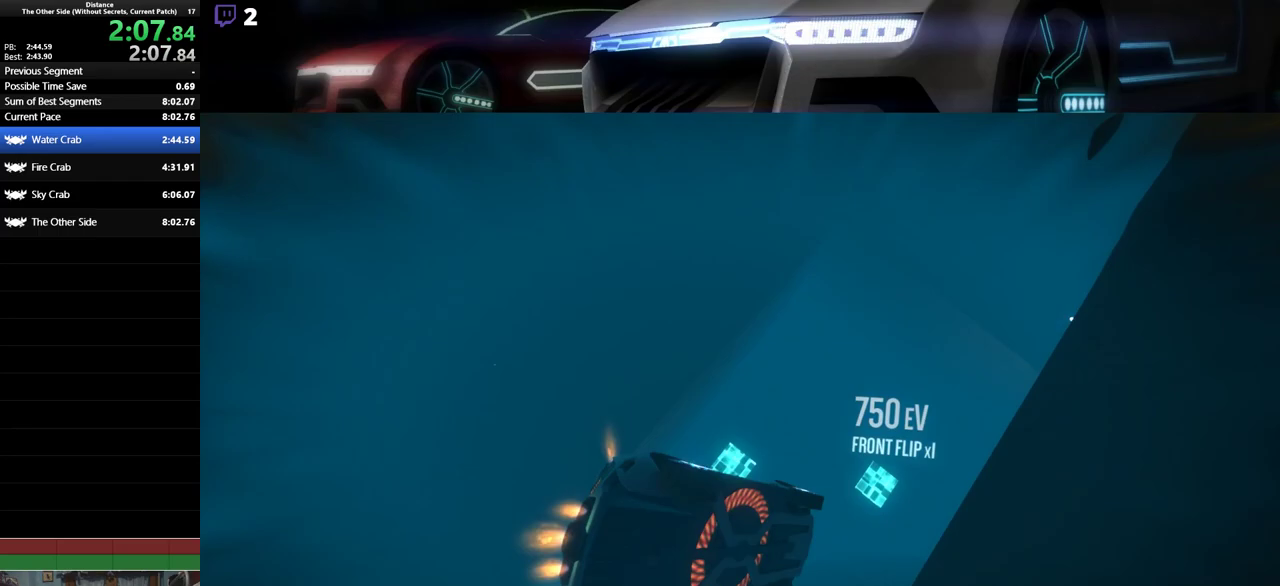
{"buttons": ["L1"], "left_stick": "up-right", "events": [[50, "left_stick", "up-right"], [83, "R2", "up"]]}
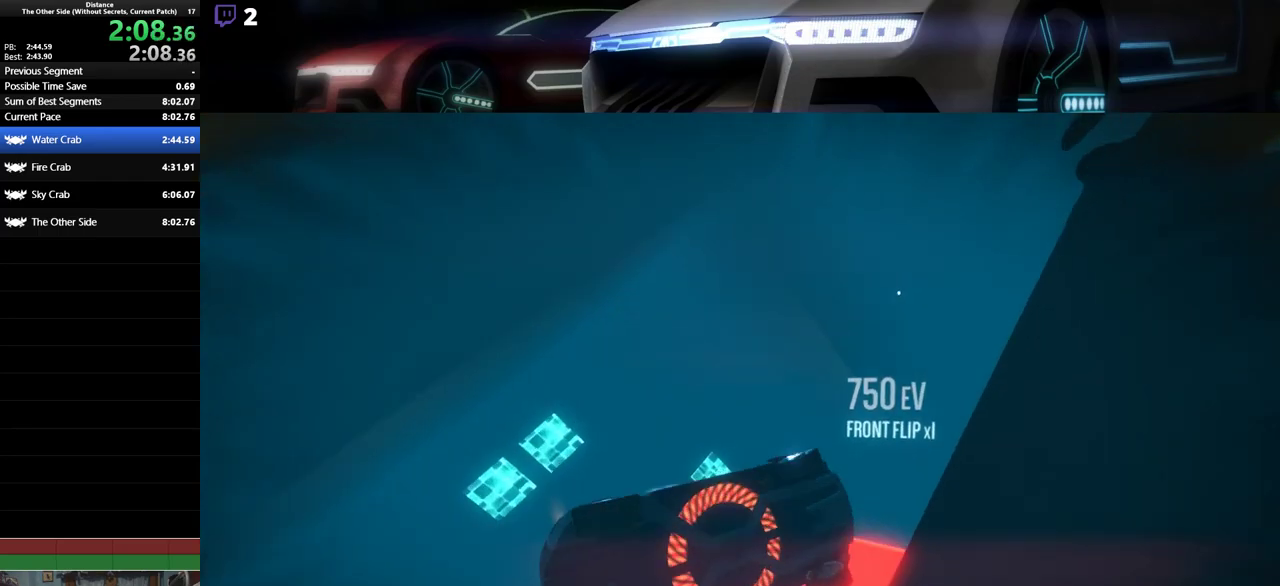
{"buttons": ["L1", "R2"], "left_stick": "down"}
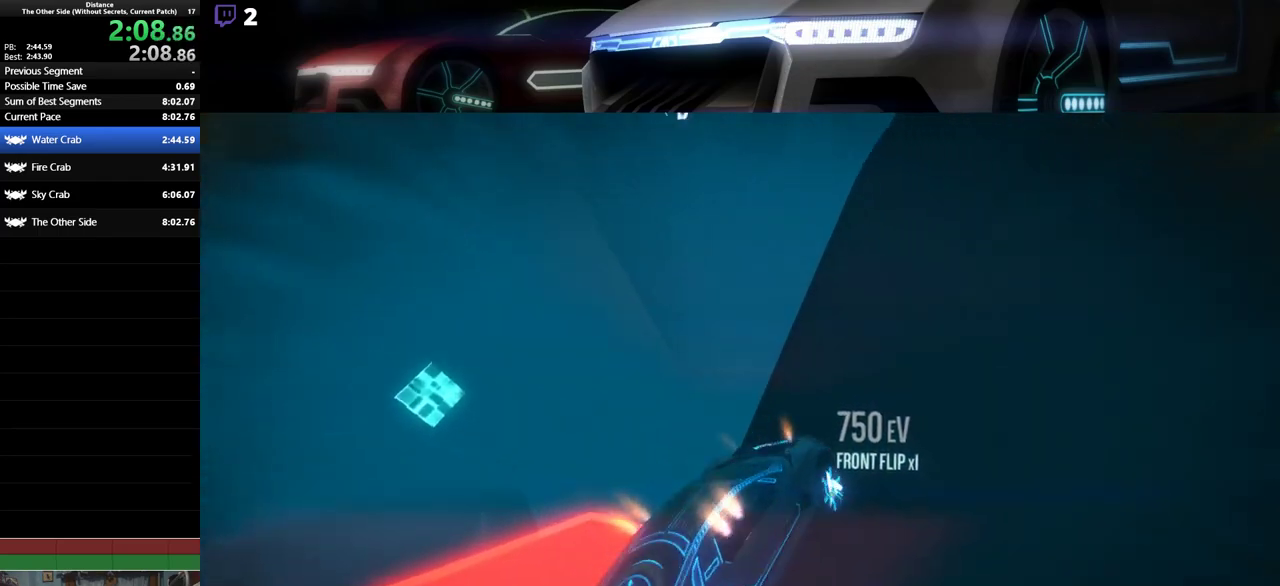
{"buttons": ["L1", "R2"], "left_stick": "left", "events": [[100, "left_stick", "center"], [150, "left_stick", "left"], [267, "L1", "up"], [383, "L1", "down"]]}
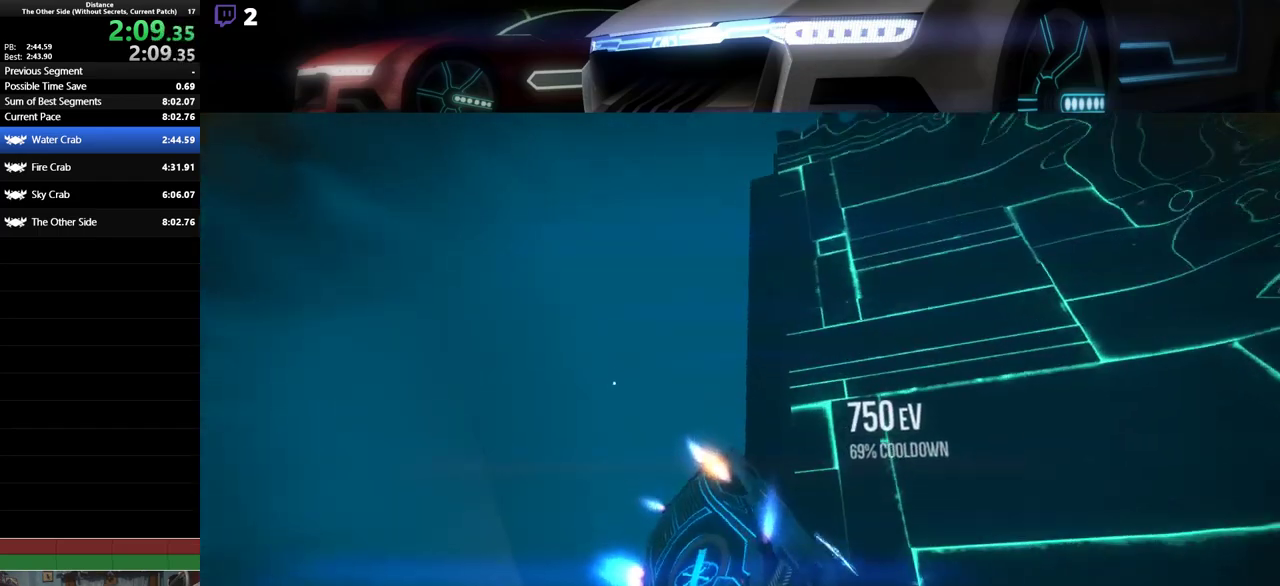
{"buttons": ["L1", "R2"], "left_stick": "center", "events": [[100, "left_stick", "up-left"], [283, "left_stick", "center"], [467, "L1", "up"], [483, "L1", "down"]]}
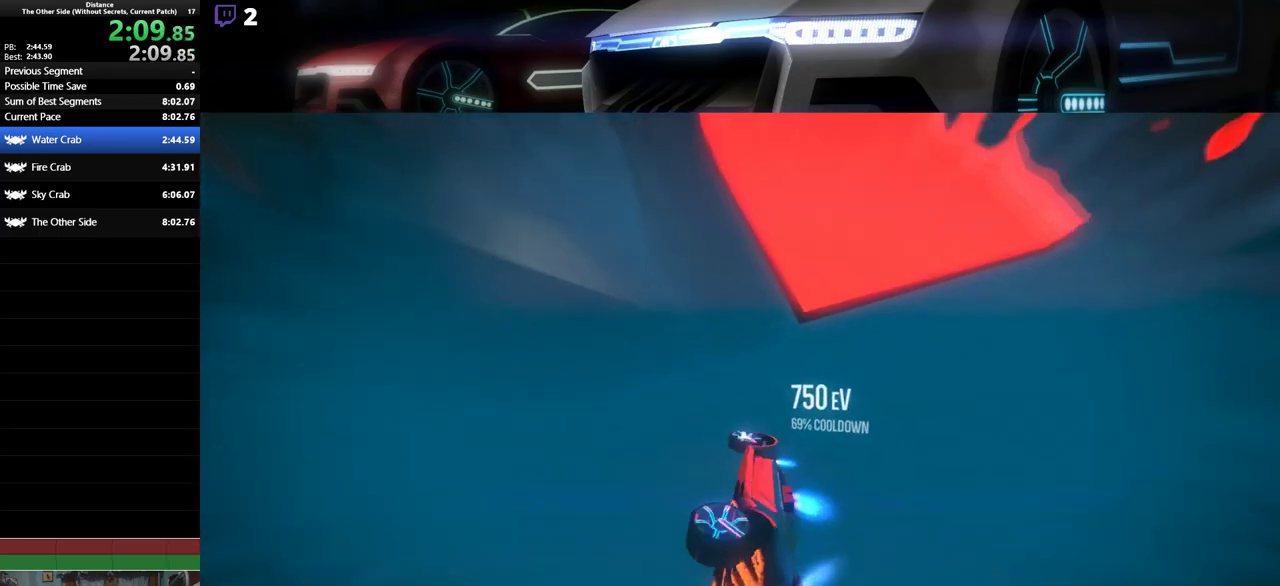
{"buttons": ["L1", "R2"], "left_stick": "up-left", "events": [[83, "L1", "up"], [133, "L1", "down"], [367, "left_stick", "up"], [433, "left_stick", "up-left"]]}
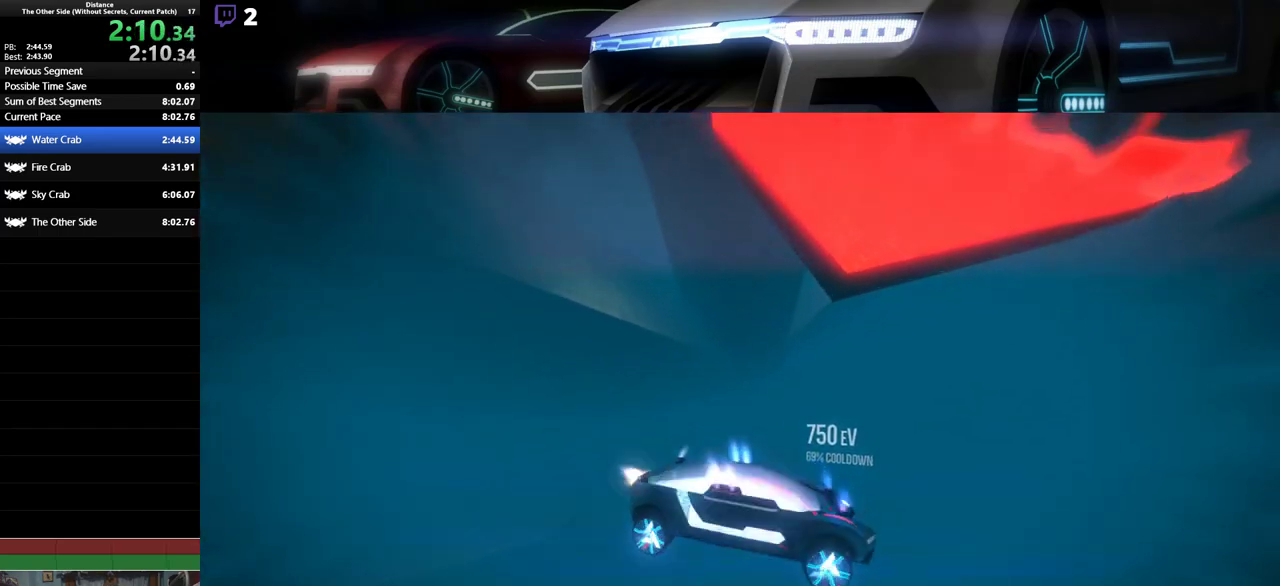
{"buttons": ["L1", "R2"], "left_stick": "up", "events": [[17, "R2", "up"], [150, "left_stick", "center"], [267, "left_stick", "up-right"], [433, "left_stick", "center"], [483, "R2", "down"], [500, "left_stick", "up"]]}
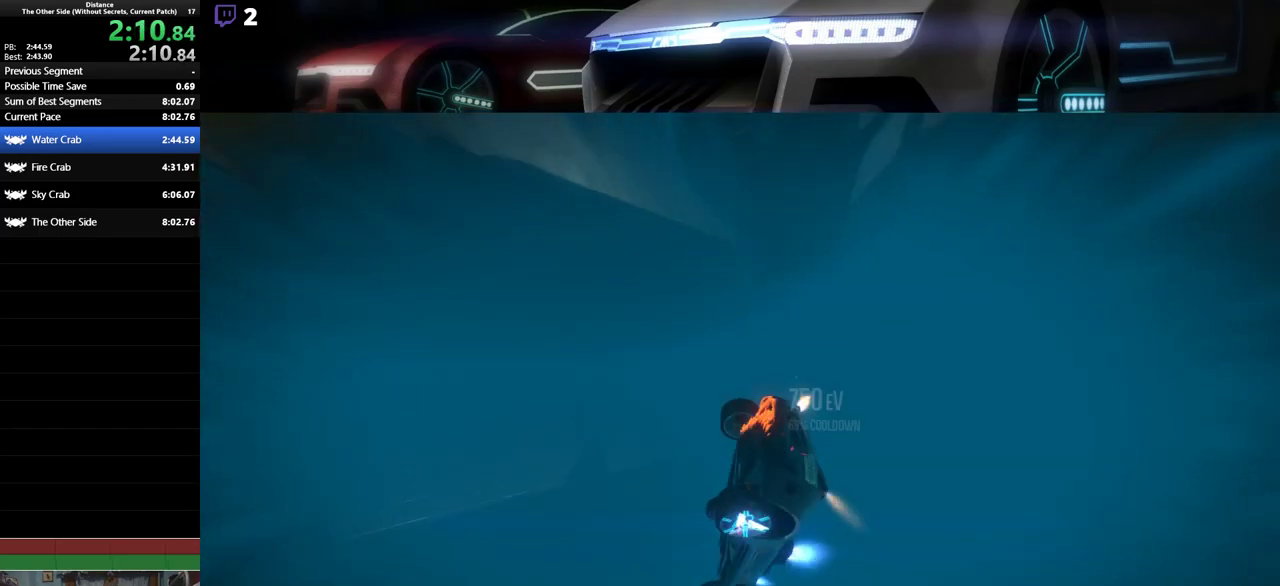
{"buttons": ["L1", "R2"], "left_stick": "center", "events": [[100, "left_stick", "center"], [400, "left_stick", "left"], [483, "left_stick", "center"]]}
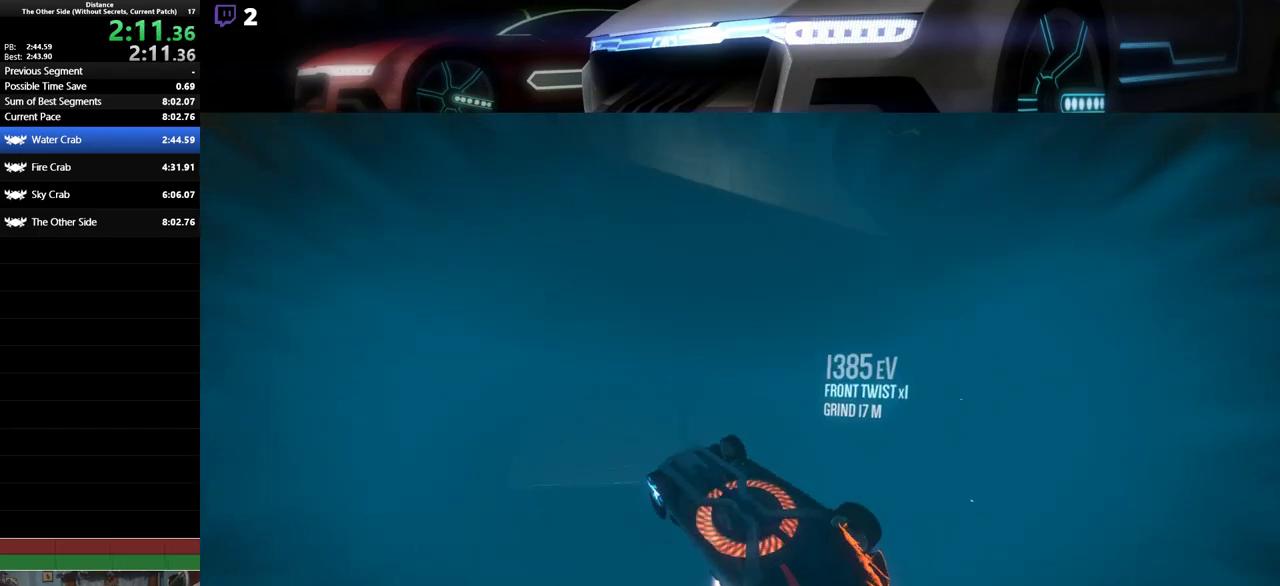
{"buttons": ["L1", "R2"], "left_stick": "up-left", "events": [[417, "left_stick", "up-left"]]}
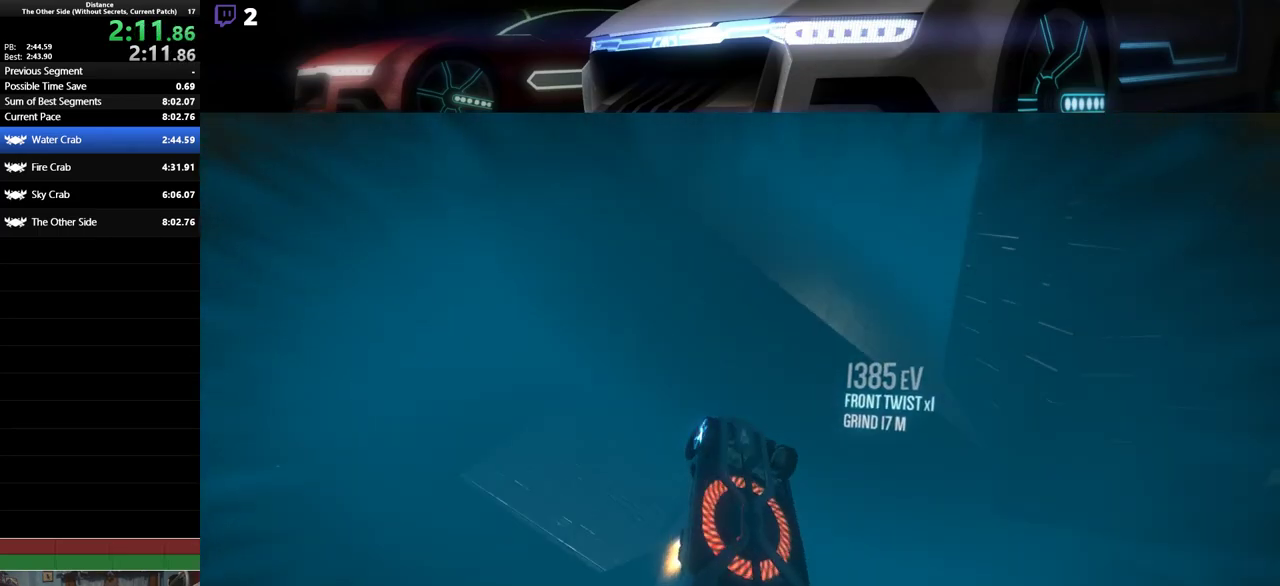
{"buttons": ["L1", "R2"], "left_stick": "center", "events": [[17, "left_stick", "center"]]}
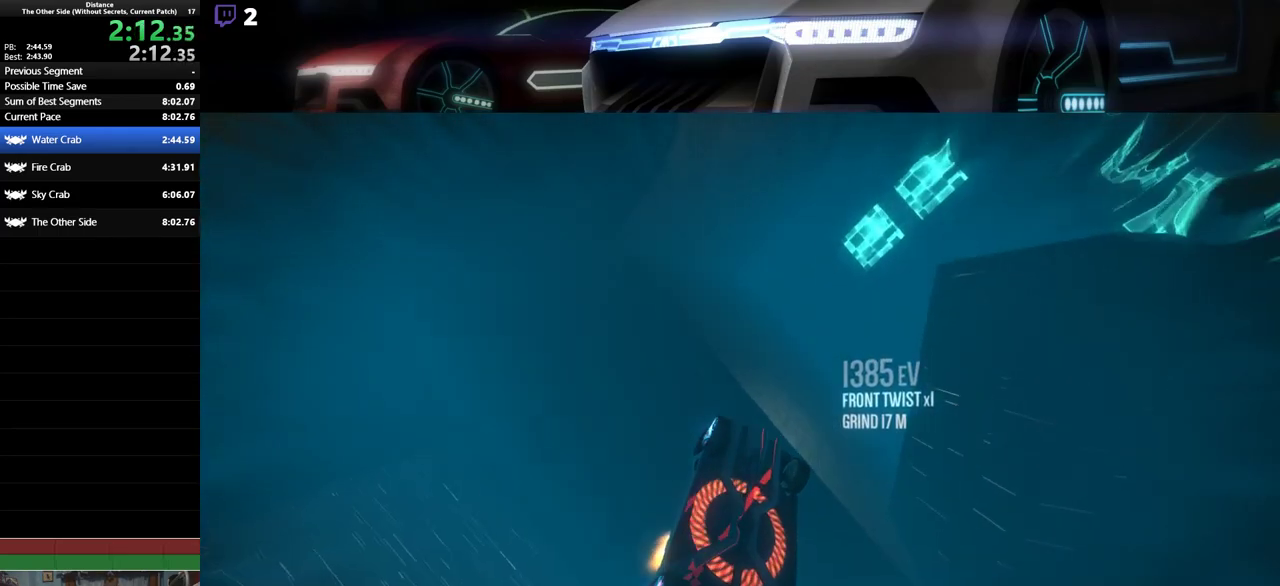
{"buttons": ["L1", "R2"], "left_stick": "center", "events": [[67, "left_stick", "right"], [133, "left_stick", "center"], [233, "left_stick", "up"], [350, "left_stick", "center"]]}
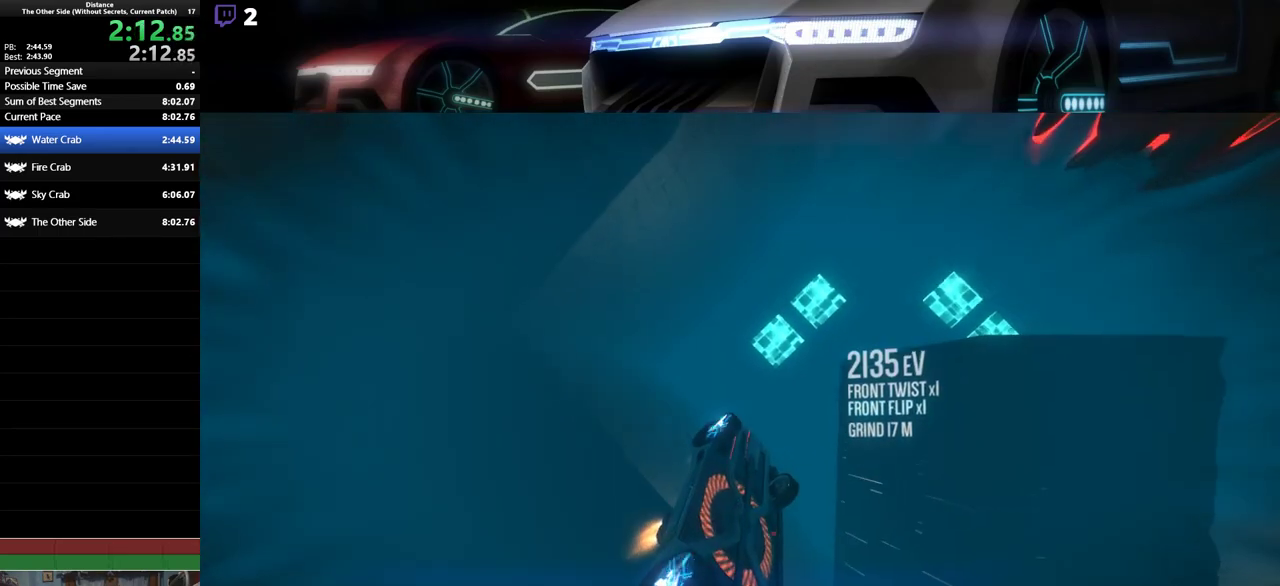
{"buttons": ["L1", "R2"], "left_stick": "center", "events": [[67, "left_stick", "right"], [133, "left_stick", "center"], [300, "left_stick", "up"], [417, "left_stick", "center"]]}
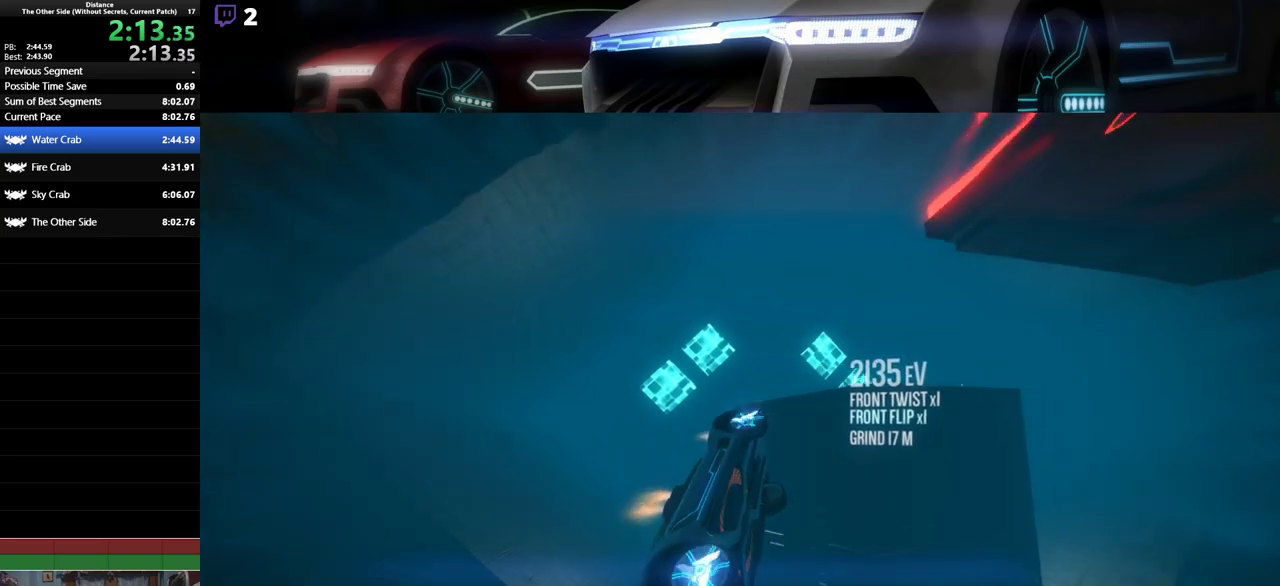
{"buttons": ["L1", "R2"], "left_stick": "center", "events": [[50, "left_stick", "up-left"], [217, "left_stick", "center"], [317, "left_stick", "left"], [433, "left_stick", "center"]]}
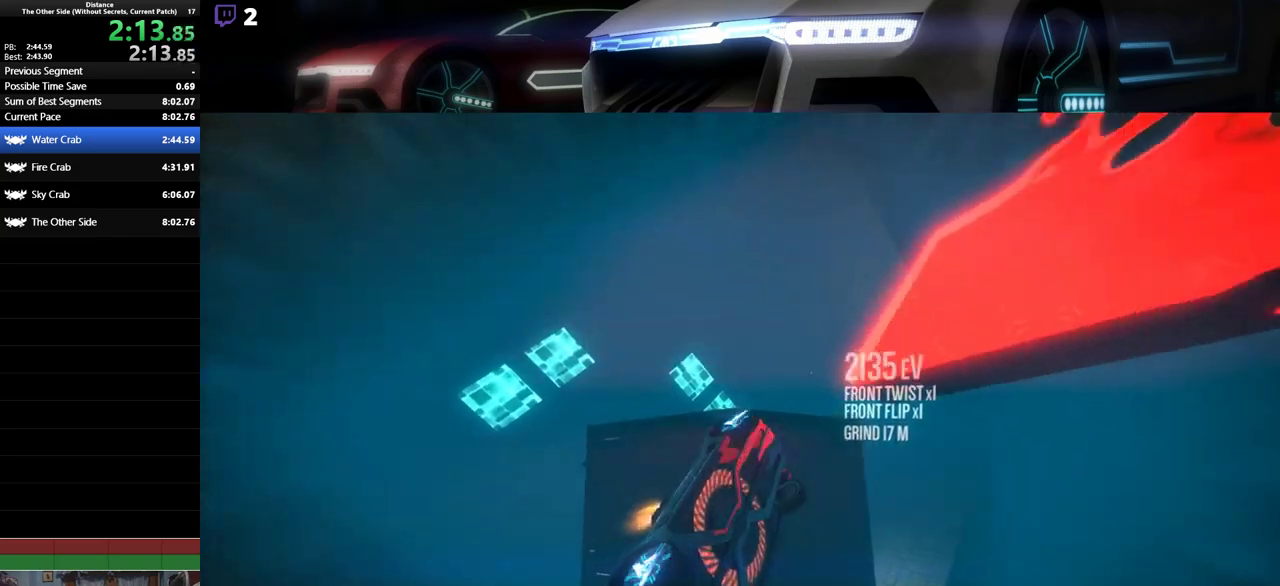
{"buttons": ["L1", "R2"], "left_stick": "up", "events": [[50, "left_stick", "down"], [250, "left_stick", "center"], [433, "left_stick", "up"]]}
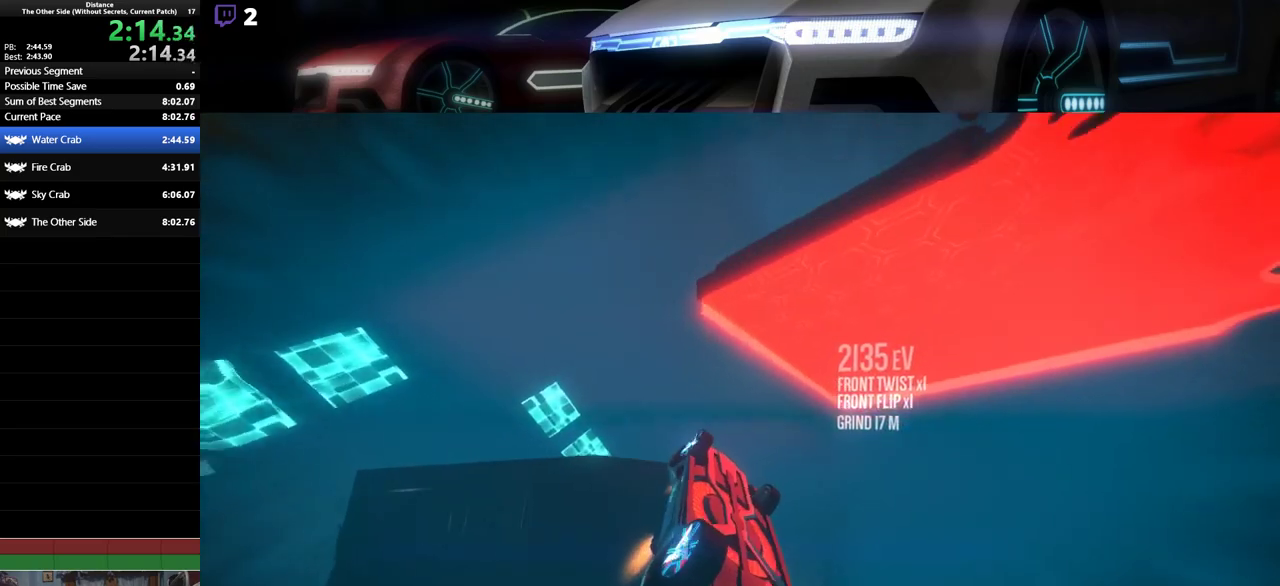
{"buttons": ["L1", "R2"], "left_stick": "center", "events": [[50, "left_stick", "center"], [233, "left_stick", "up-left"], [467, "left_stick", "center"]]}
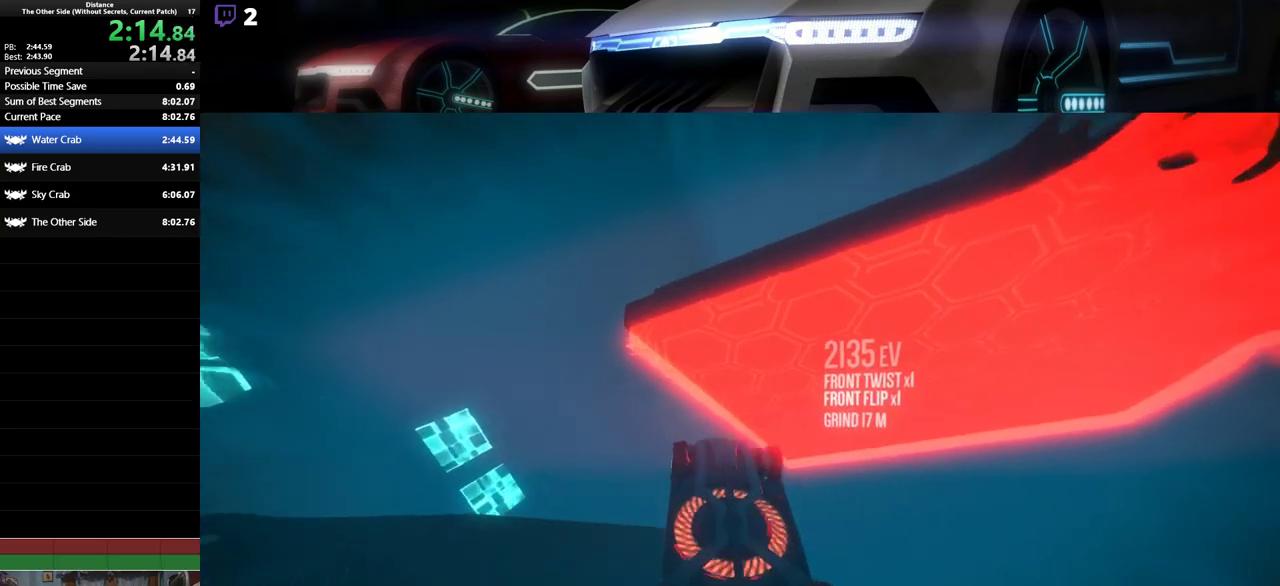
{"buttons": ["L1", "R2"], "left_stick": "down-right", "events": [[50, "left_stick", "right"], [183, "left_stick", "center"], [433, "left_stick", "down-right"]]}
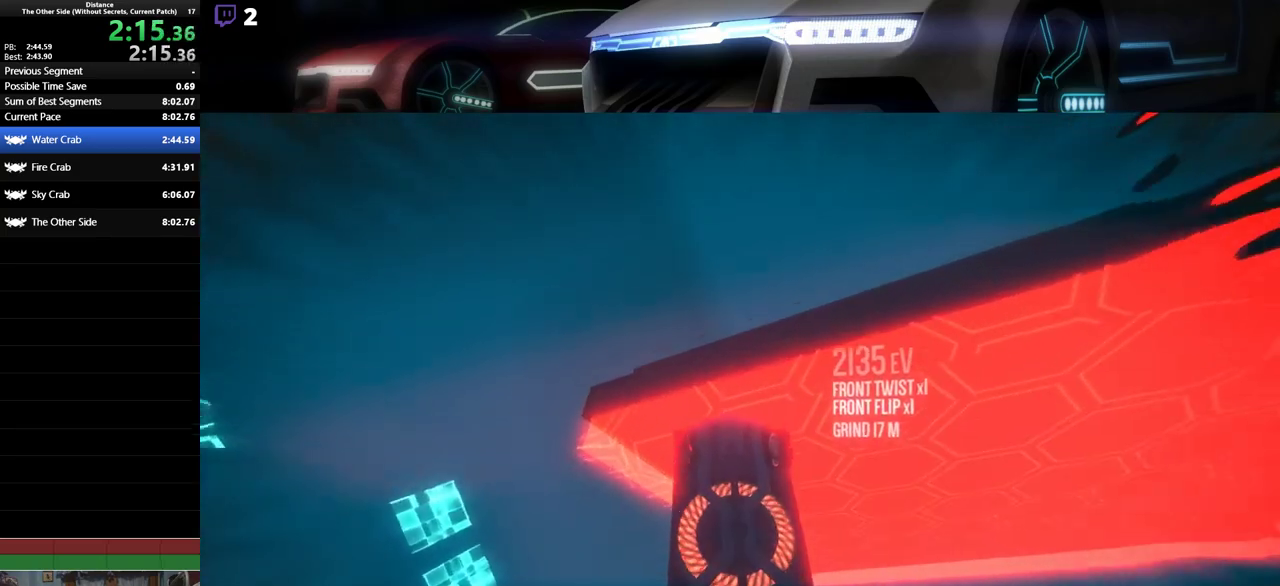
{"buttons": ["L1"], "left_stick": "up-right", "events": [[83, "left_stick", "center"], [300, "left_stick", "up-right"], [500, "R2", "up"]]}
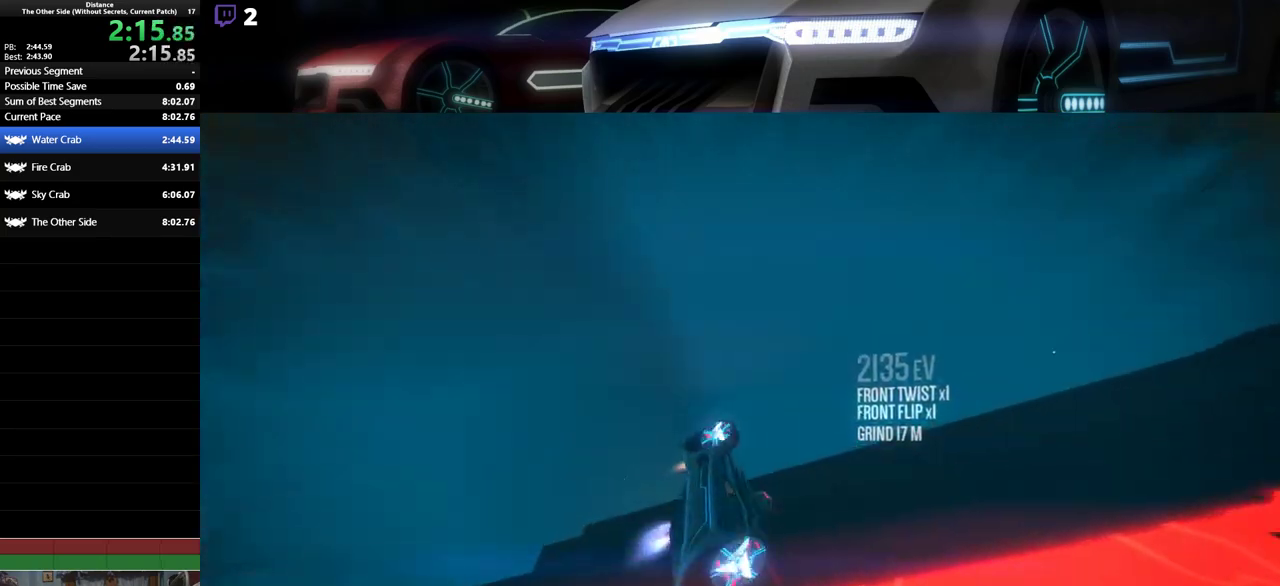
{"buttons": ["L1", "R2"], "left_stick": "left", "events": [[67, "left_stick", "up"], [267, "R2", "down"], [383, "left_stick", "left"]]}
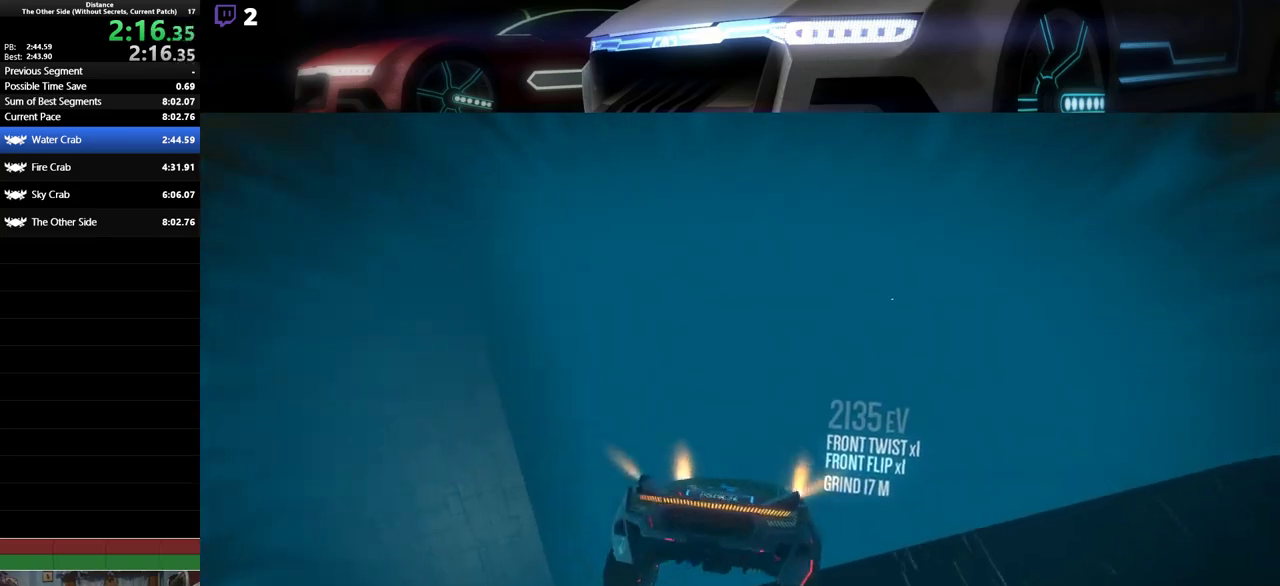
{"buttons": ["L1", "R2"], "left_stick": "center", "events": [[83, "left_stick", "down-left"], [300, "left_stick", "center"]]}
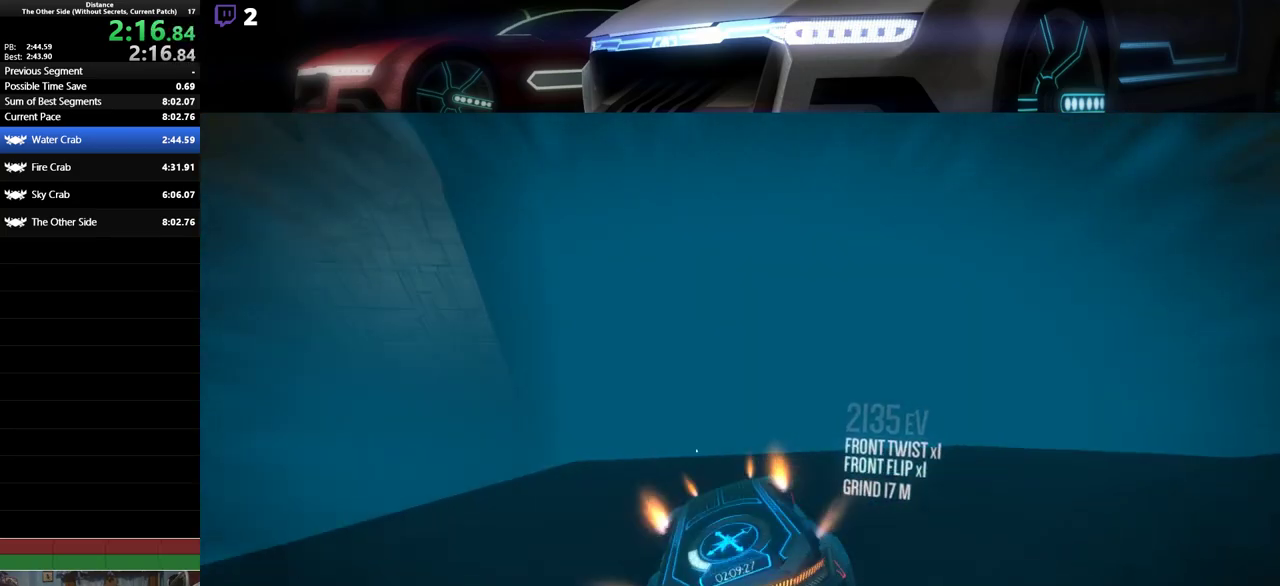
{"buttons": ["L1"], "left_stick": "left", "events": [[267, "left_stick", "right"], [333, "R2", "up"], [417, "left_stick", "center"], [483, "left_stick", "left"]]}
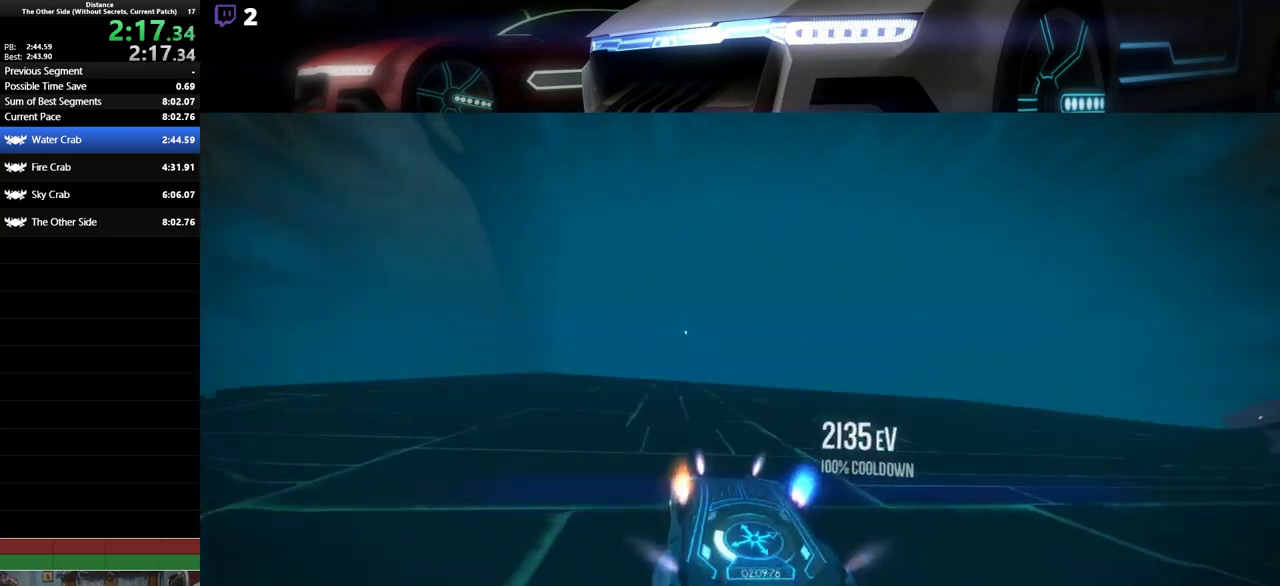
{"buttons": ["L1", "R2"], "left_stick": "left", "events": [[33, "R2", "down"]]}
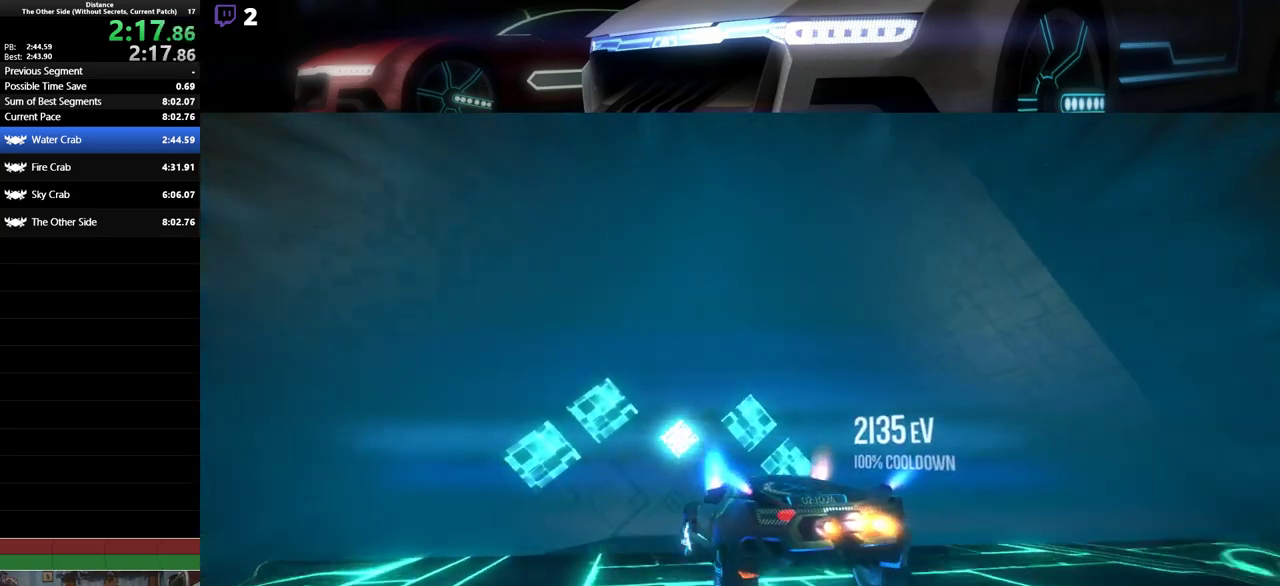
{"buttons": ["L1", "R2"], "left_stick": "left", "events": []}
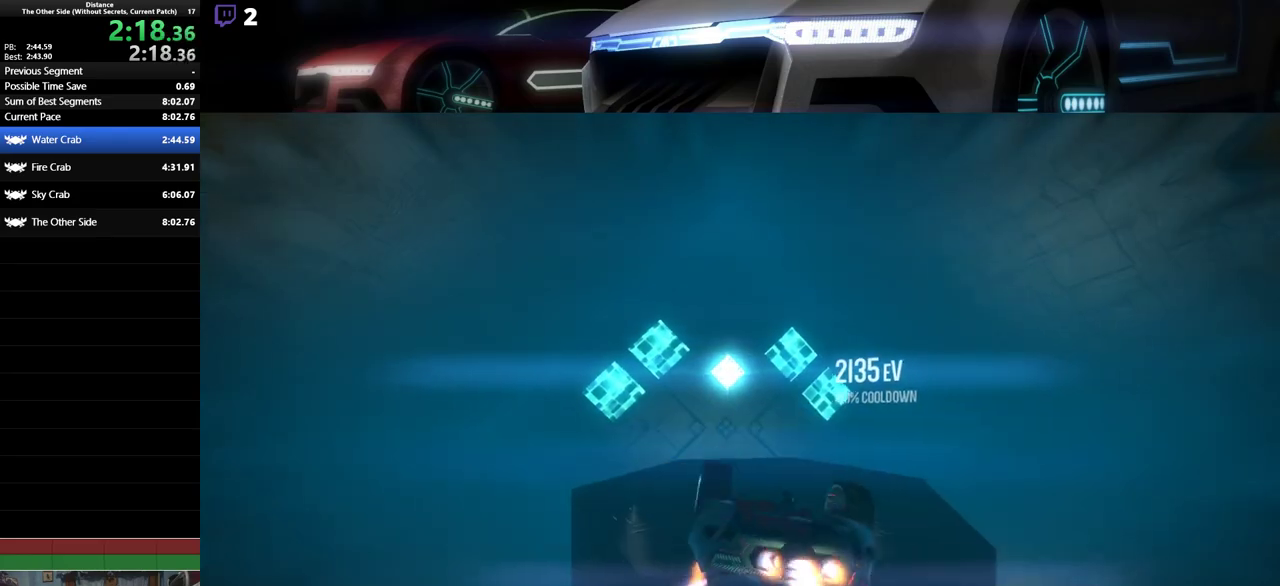
{"buttons": ["L1", "R2"], "left_stick": "up-right", "events": [[250, "left_stick", "center"], [317, "left_stick", "up-right"]]}
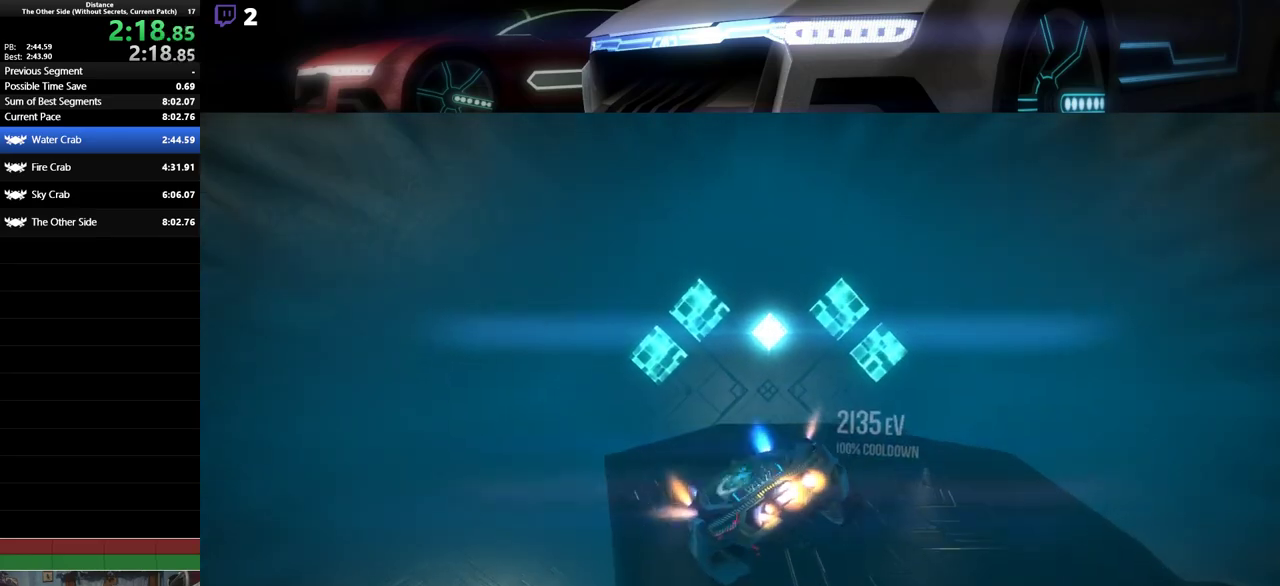
{"buttons": ["L1", "R2"], "left_stick": "center", "events": [[33, "left_stick", "center"], [167, "left_stick", "down-right"], [417, "left_stick", "center"]]}
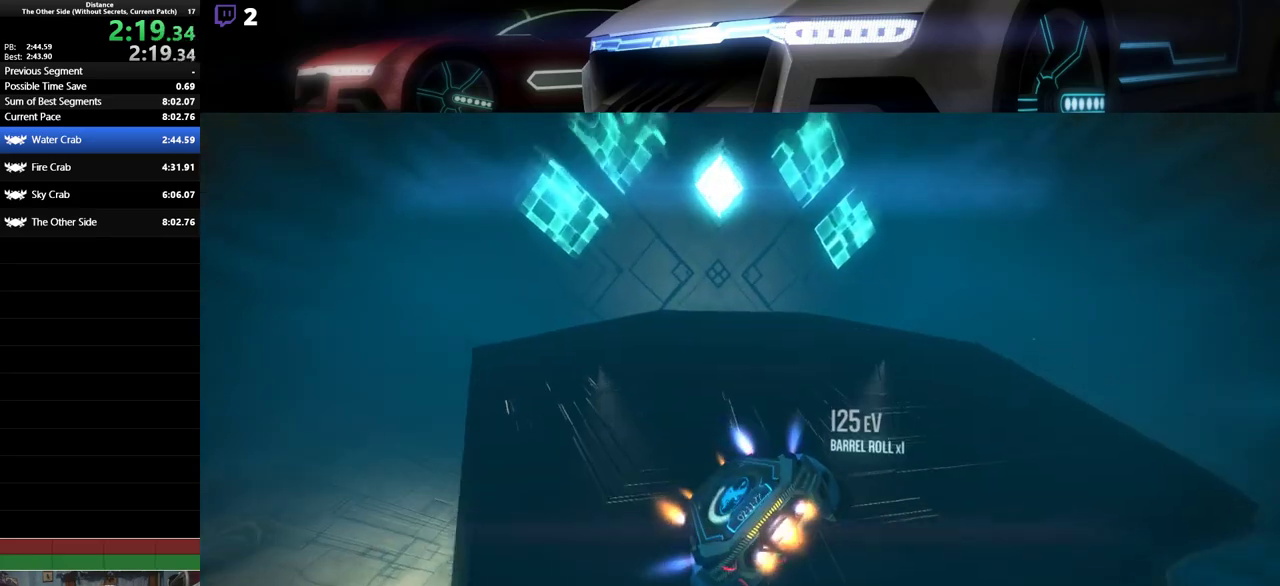
{"buttons": ["L1", "R2"], "left_stick": "center", "events": []}
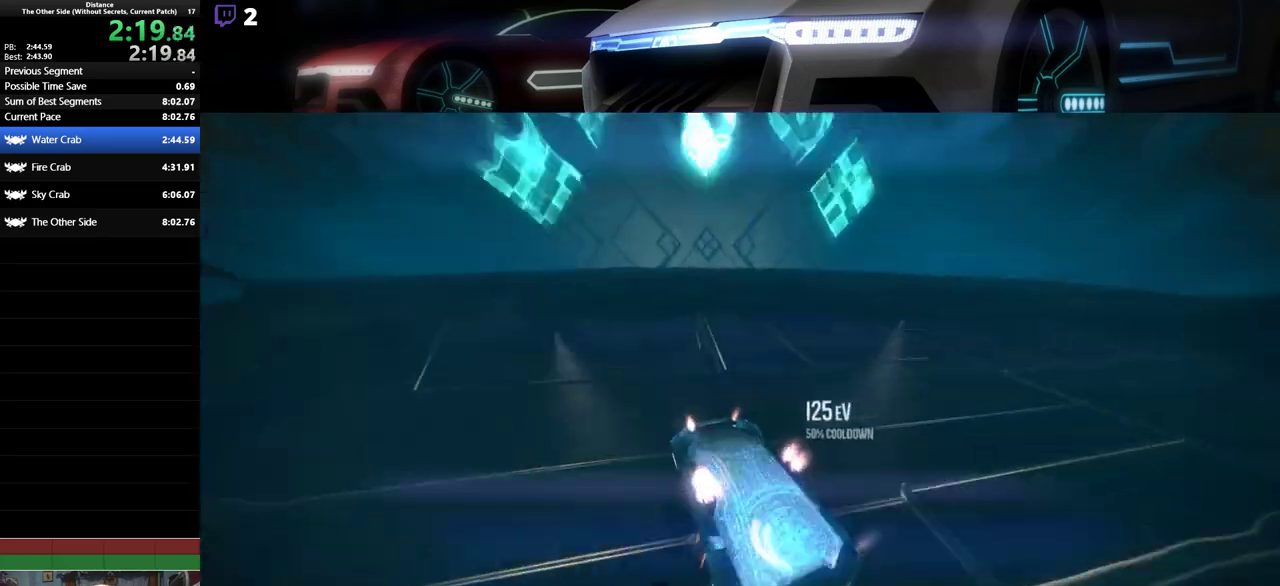
{"buttons": ["L1"], "left_stick": "center"}
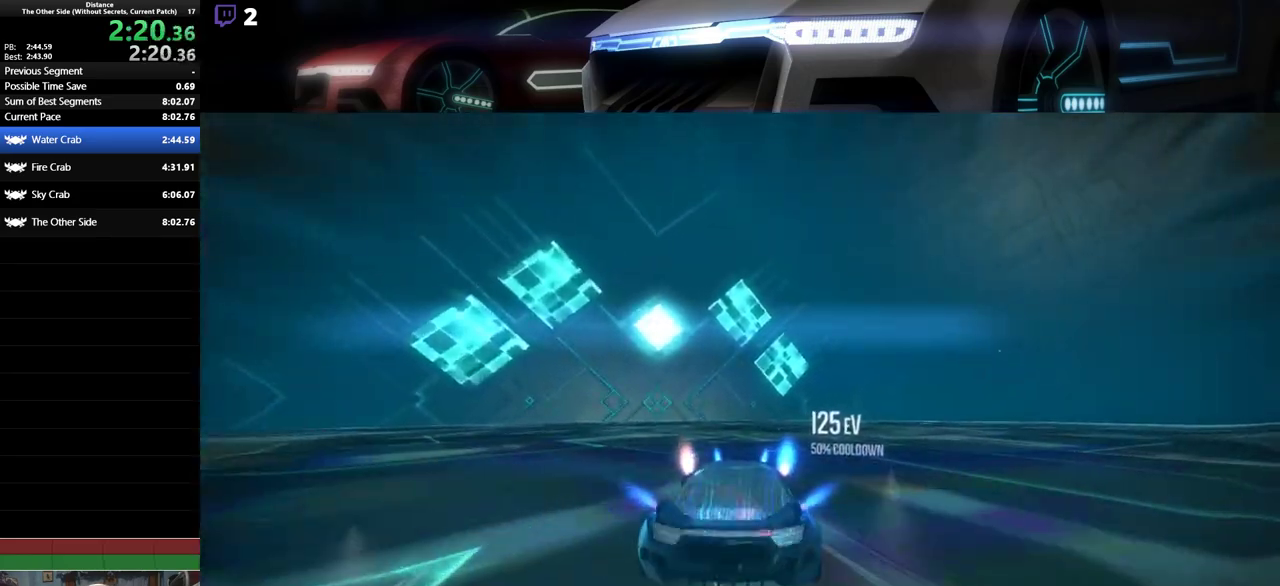
{"buttons": ["L1"], "left_stick": "center", "events": []}
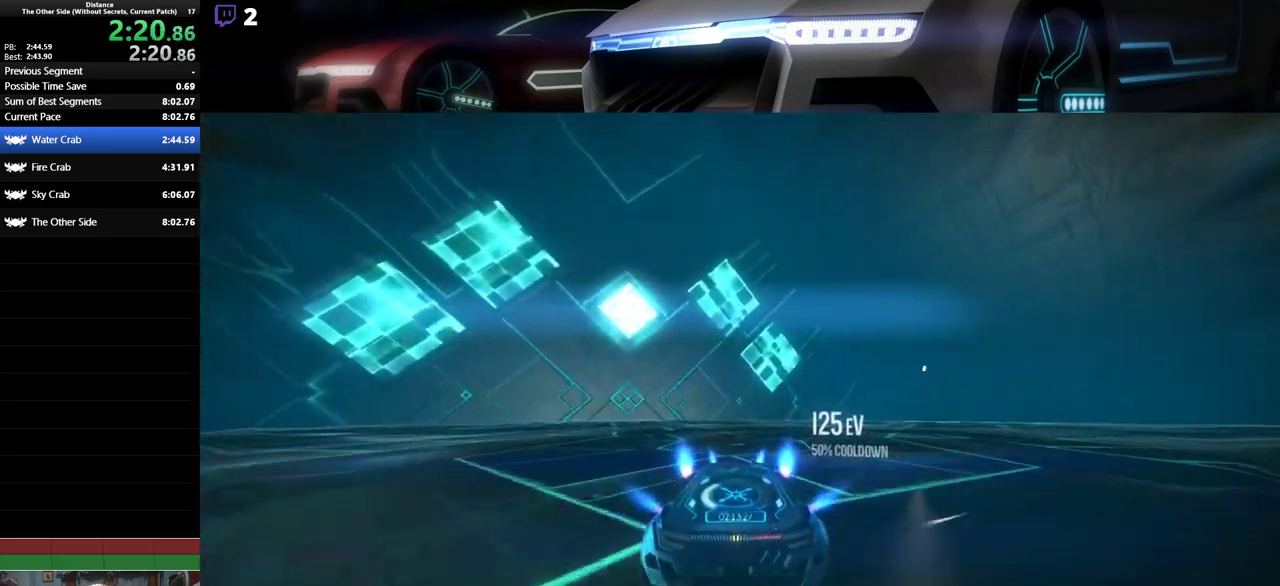
{"buttons": ["L1", "R2"], "left_stick": "center", "events": [[450, "R2", "down"]]}
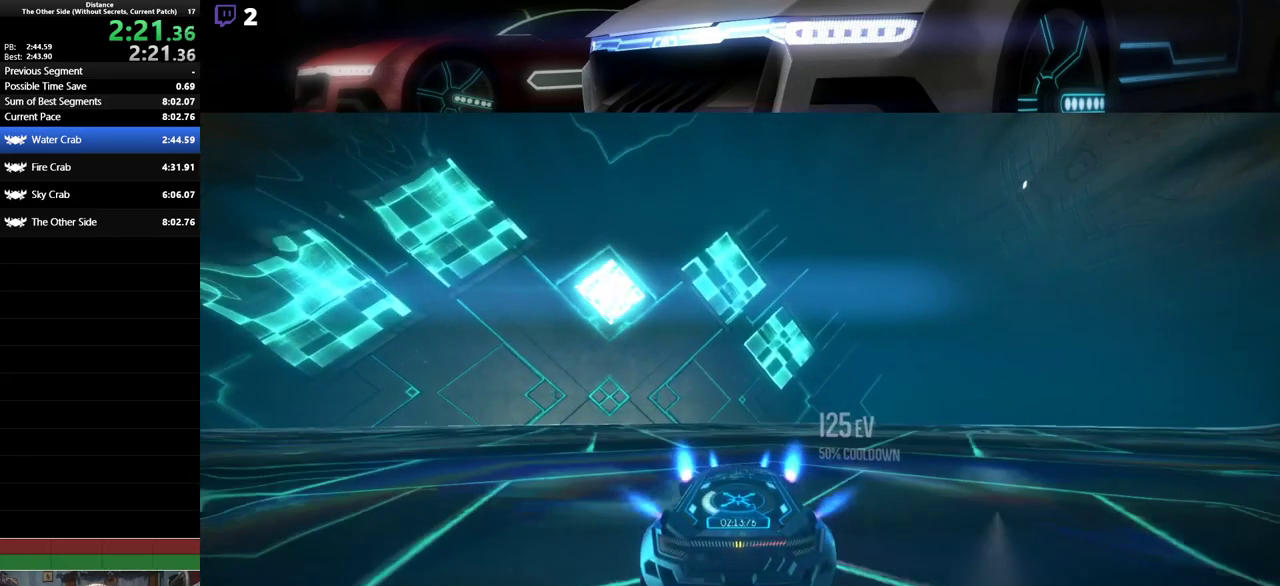
{"buttons": ["L1", "R2"], "left_stick": "center", "events": []}
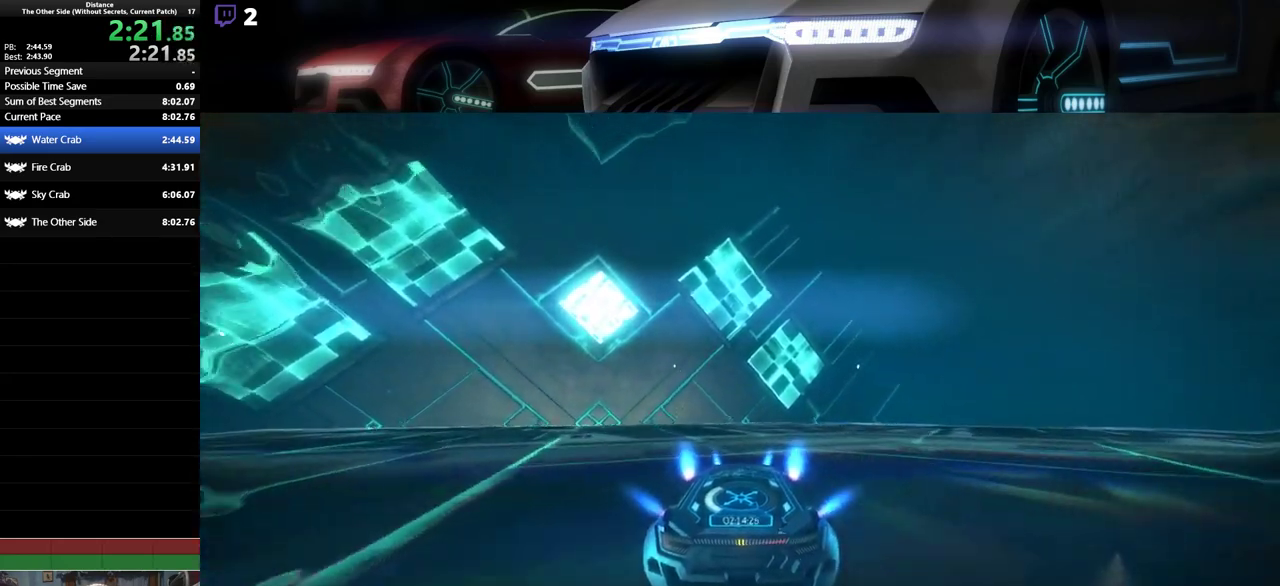
{"buttons": ["L1", "R2"], "left_stick": "center", "events": []}